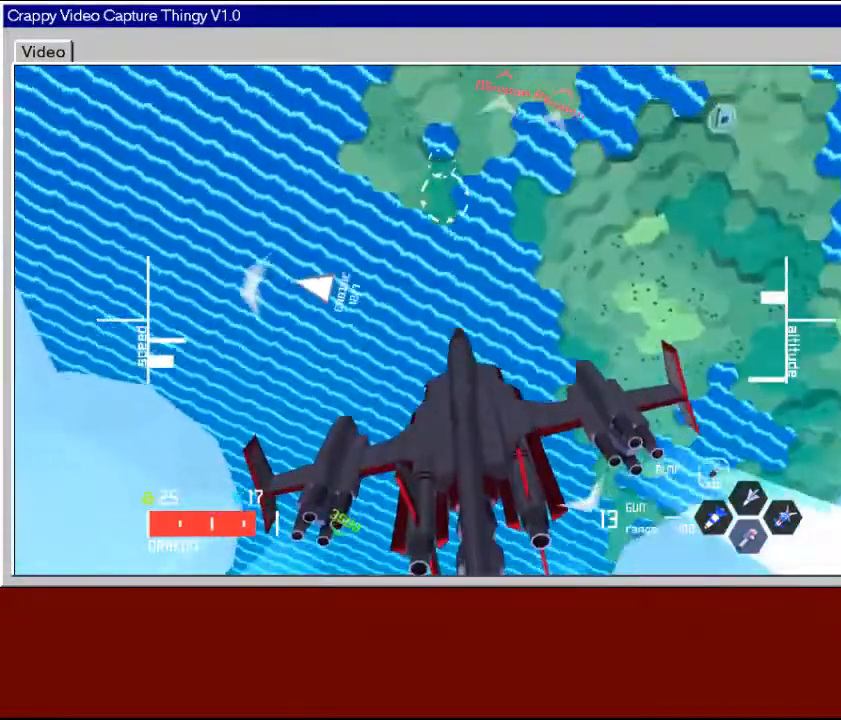
Gameplay with a controller (Xbox layout); each line is a JSON object with the inputs held at the frame after it. "events" lists button and stick changes between this image and that frame as [ms after this image, input, new state], when the widget could be followed in between.
{"buttons": [], "left_stick": "down", "right_stick": "center", "events": [[150, "left_stick", "down-right"], [417, "left_stick", "down"]]}
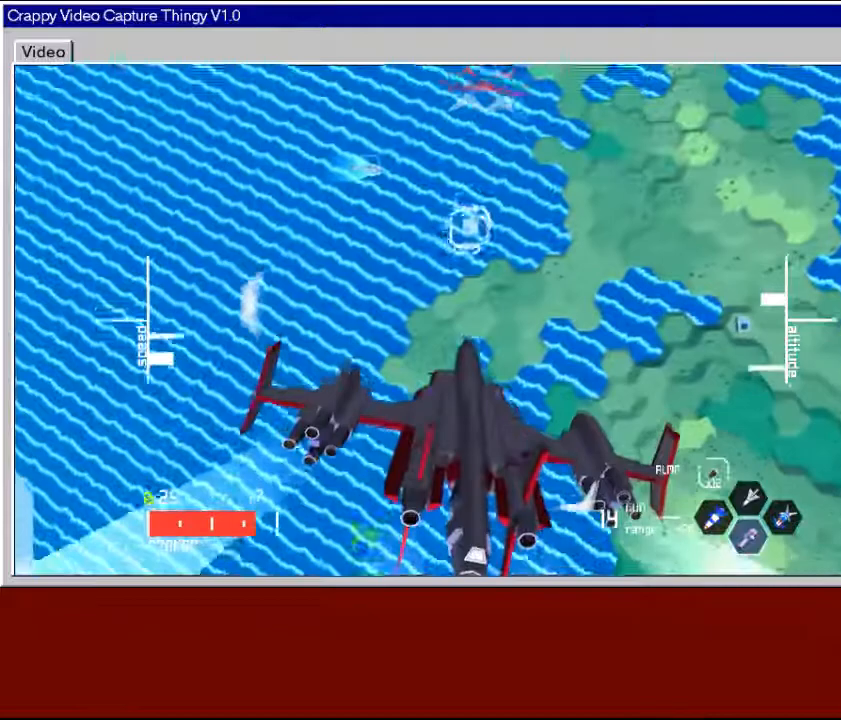
{"buttons": [], "left_stick": "down-left", "right_stick": "center", "events": [[300, "left_stick", "down-left"]]}
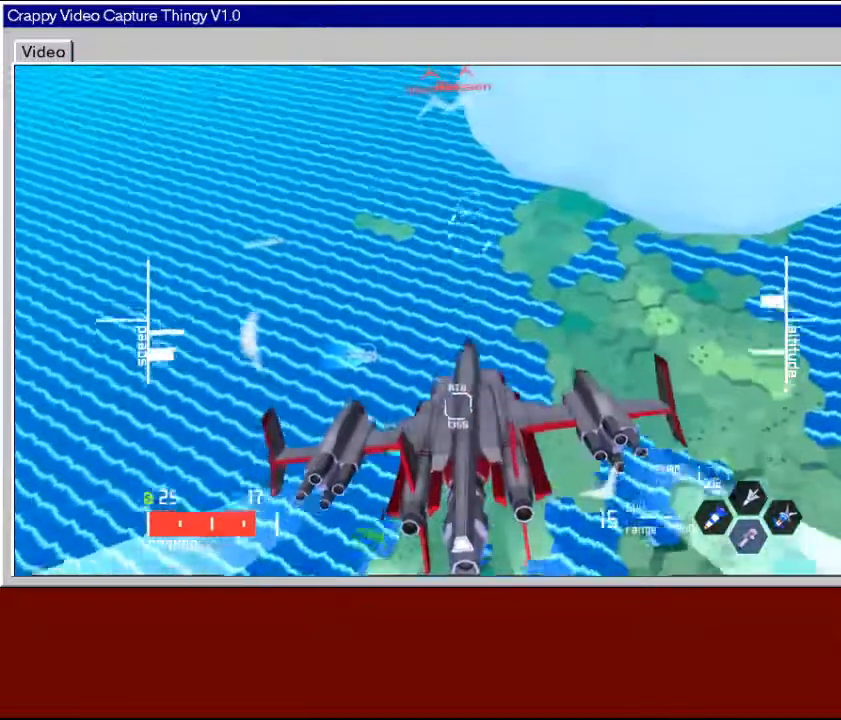
{"buttons": [], "left_stick": "down-right", "right_stick": "center", "events": [[450, "left_stick", "down-right"]]}
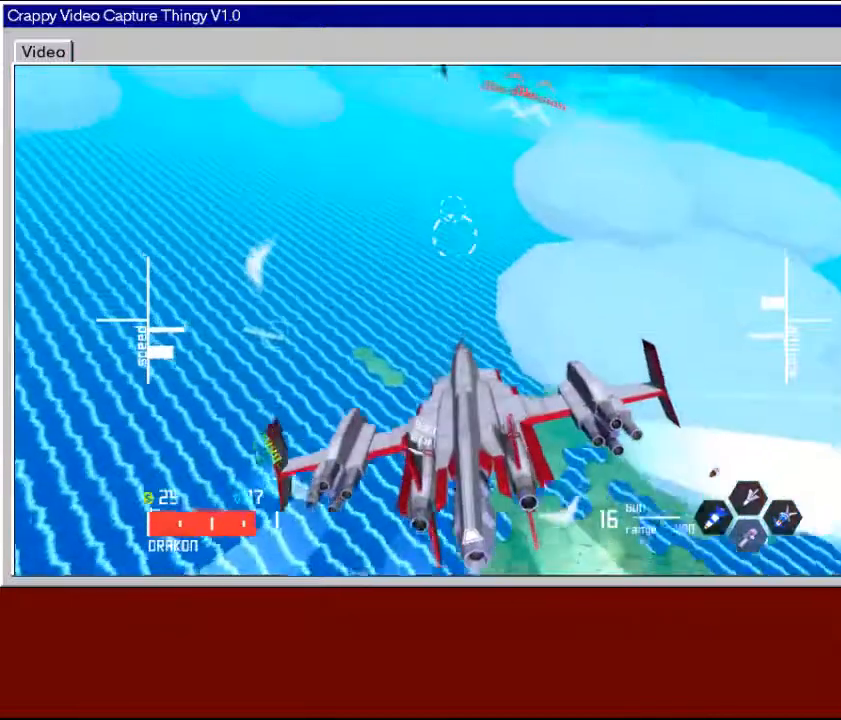
{"buttons": [], "left_stick": "down", "right_stick": "center", "events": [[117, "left_stick", "down"]]}
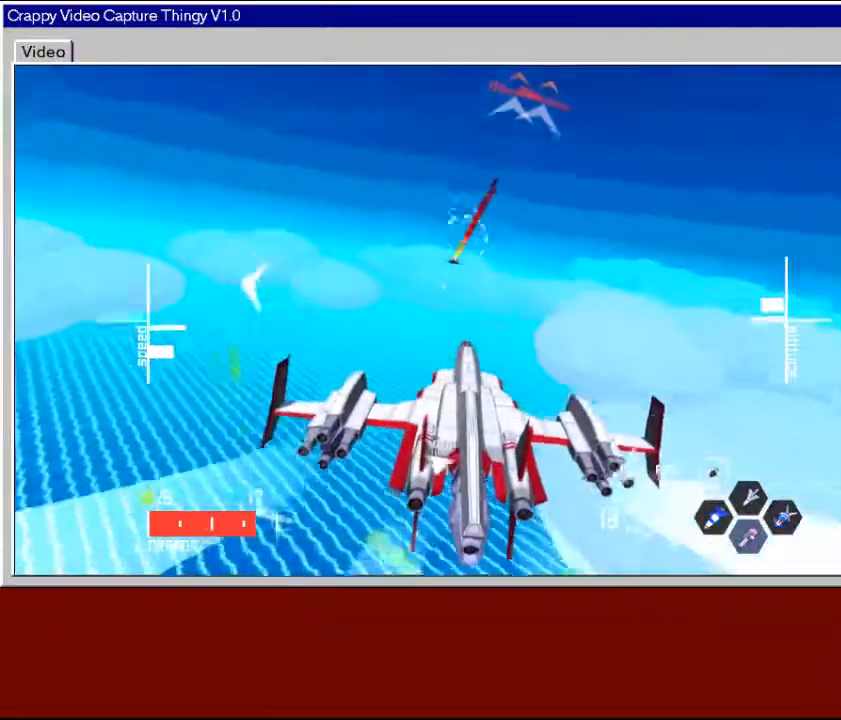
{"buttons": [], "left_stick": "down", "right_stick": "center", "events": [[67, "left_stick", "down-right"], [350, "left_stick", "down"]]}
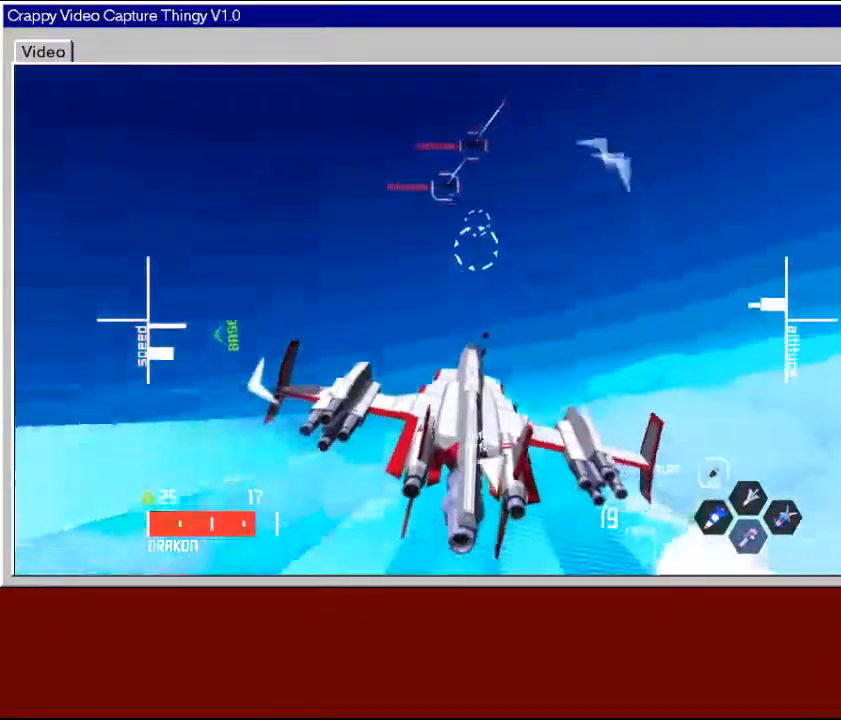
{"buttons": [], "left_stick": "left", "right_stick": "center", "events": [[100, "left_stick", "left"]]}
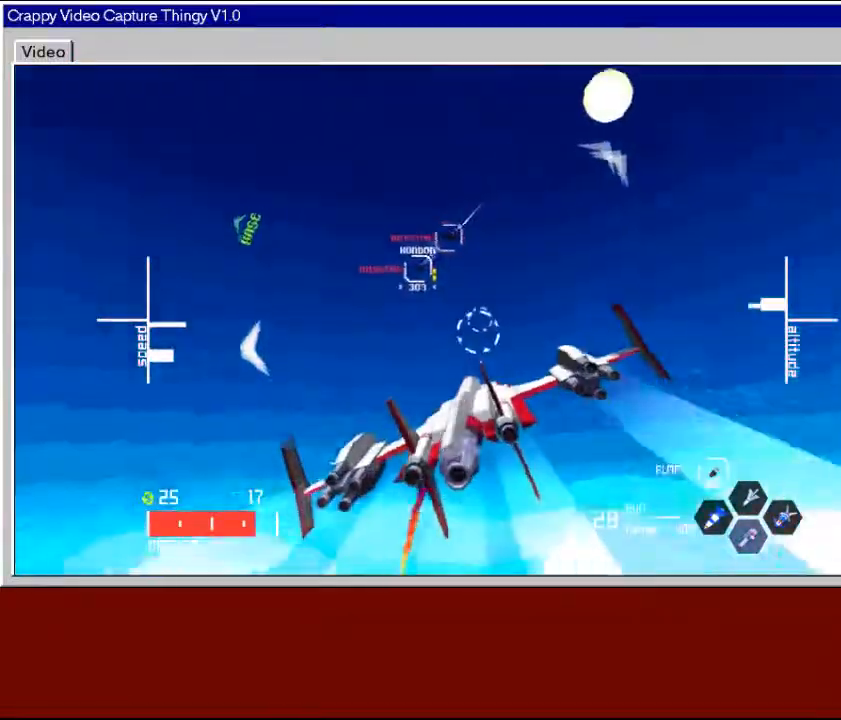
{"buttons": [], "left_stick": "right", "right_stick": "center", "events": [[67, "left_stick", "down-left"], [217, "left_stick", "center"], [417, "left_stick", "right"]]}
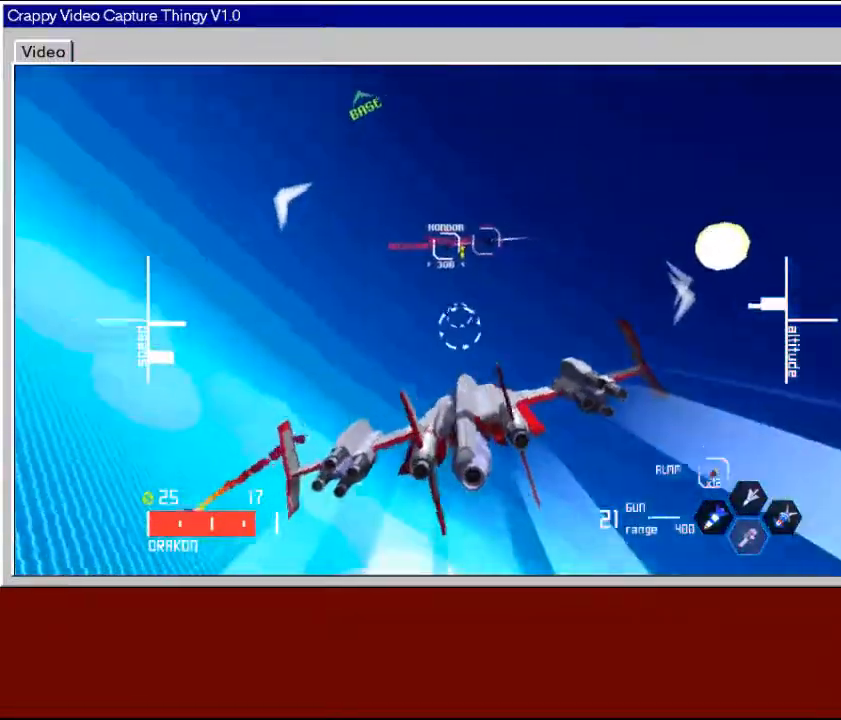
{"buttons": [], "left_stick": "down-left", "right_stick": "center", "events": [[67, "Y", "down"], [117, "left_stick", "center"], [200, "Y", "up"], [467, "left_stick", "down-left"]]}
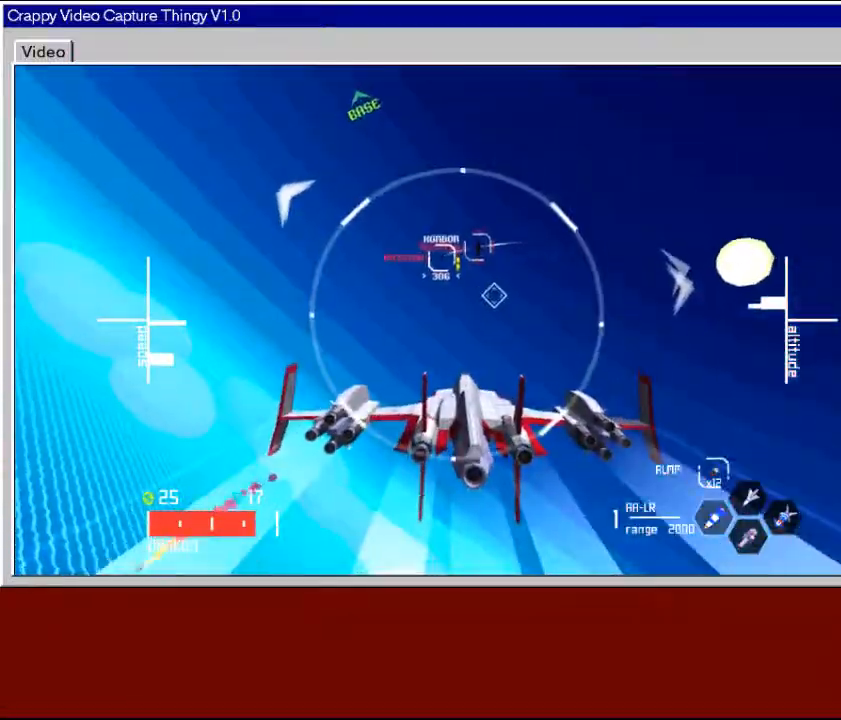
{"buttons": [], "left_stick": "center", "right_stick": "center", "events": [[267, "left_stick", "center"]]}
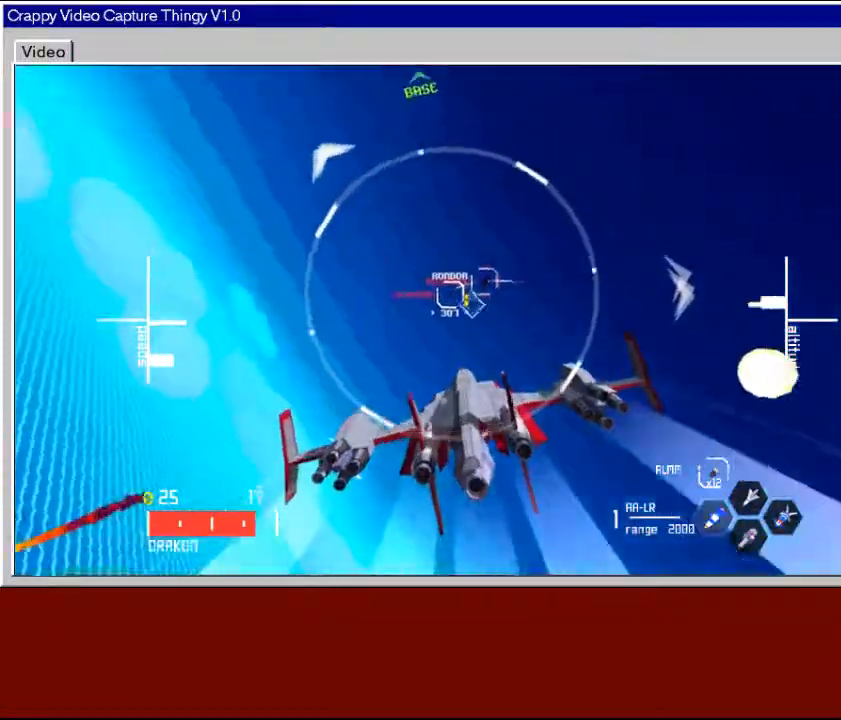
{"buttons": [], "left_stick": "up-right", "right_stick": "center", "events": [[117, "left_stick", "up"], [267, "left_stick", "center"], [500, "left_stick", "up-right"]]}
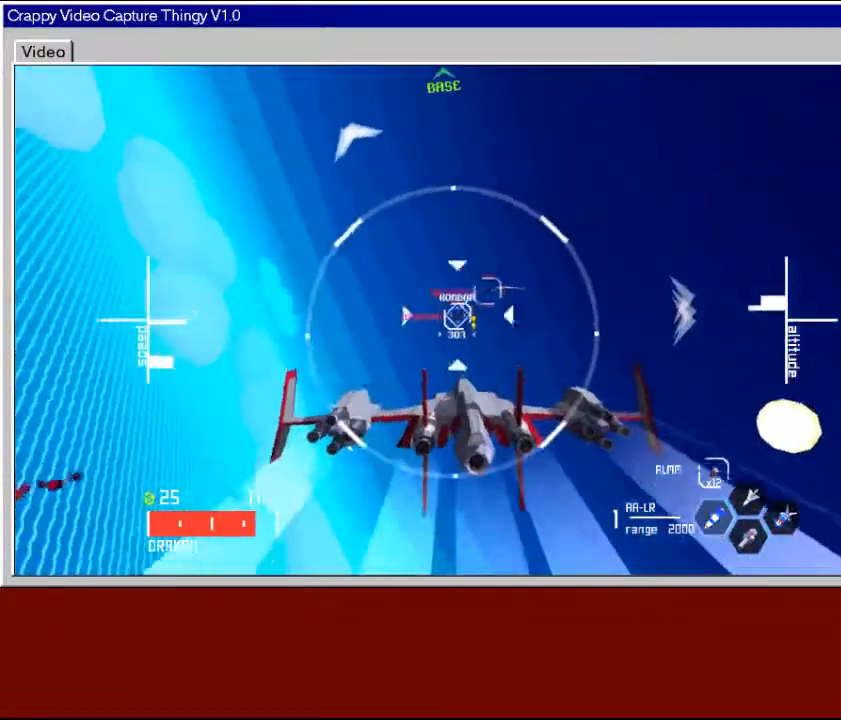
{"buttons": [], "left_stick": "up-right", "right_stick": "center", "events": [[67, "X", "down"], [150, "left_stick", "center"], [200, "X", "up"], [417, "left_stick", "up-right"]]}
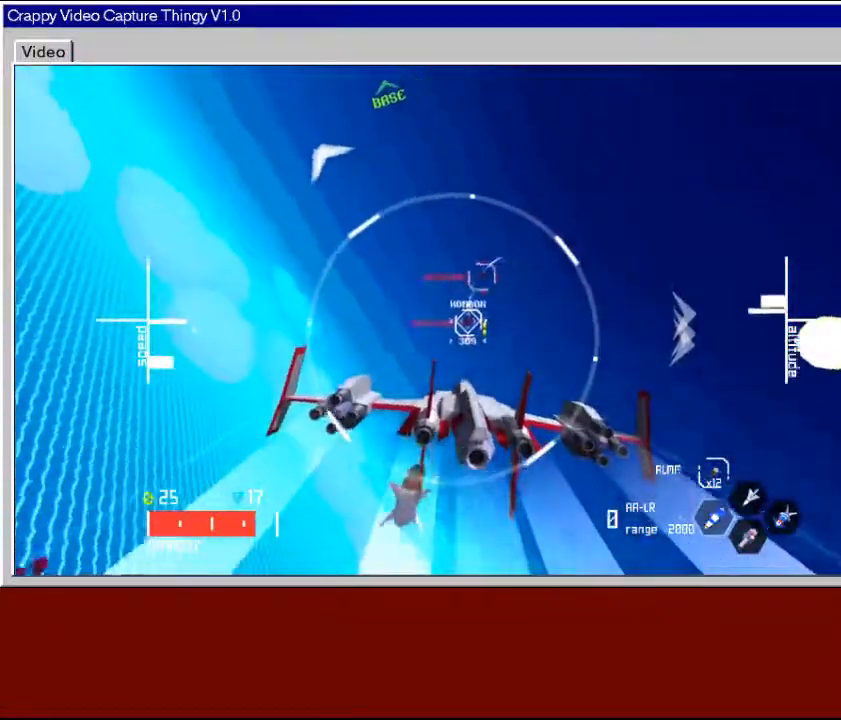
{"buttons": ["Y"], "left_stick": "right", "right_stick": "center", "events": [[100, "left_stick", "right"], [200, "left_stick", "center"], [300, "left_stick", "right"], [417, "Y", "down"]]}
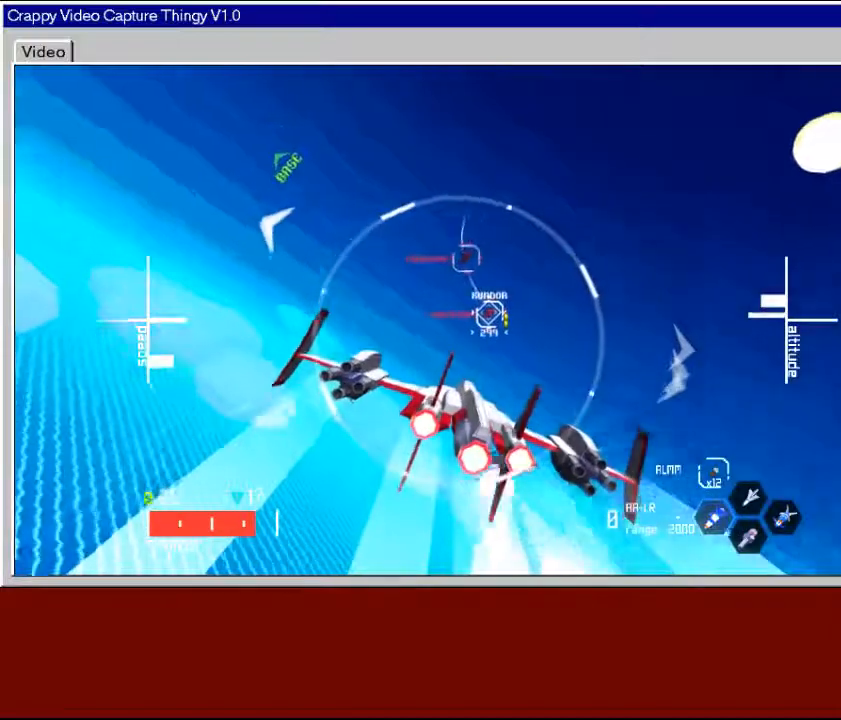
{"buttons": [], "left_stick": "right", "right_stick": "center", "events": [[17, "left_stick", "center"], [50, "Y", "up"], [150, "left_stick", "right"]]}
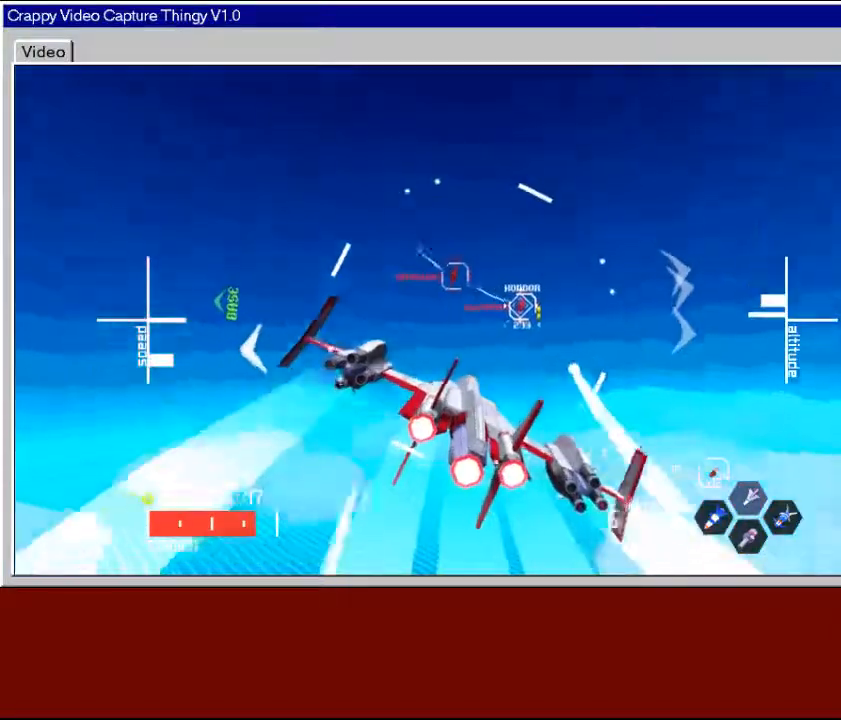
{"buttons": [], "left_stick": "down-right", "right_stick": "center", "events": [[167, "left_stick", "down-right"]]}
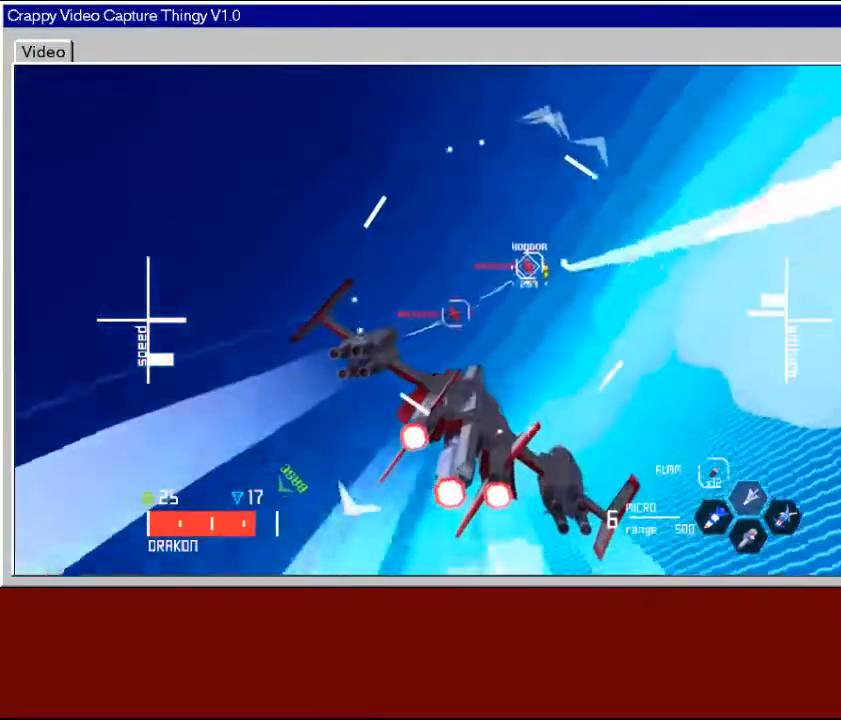
{"buttons": [], "left_stick": "left", "right_stick": "center", "events": [[100, "left_stick", "down"], [200, "left_stick", "center"], [450, "left_stick", "left"]]}
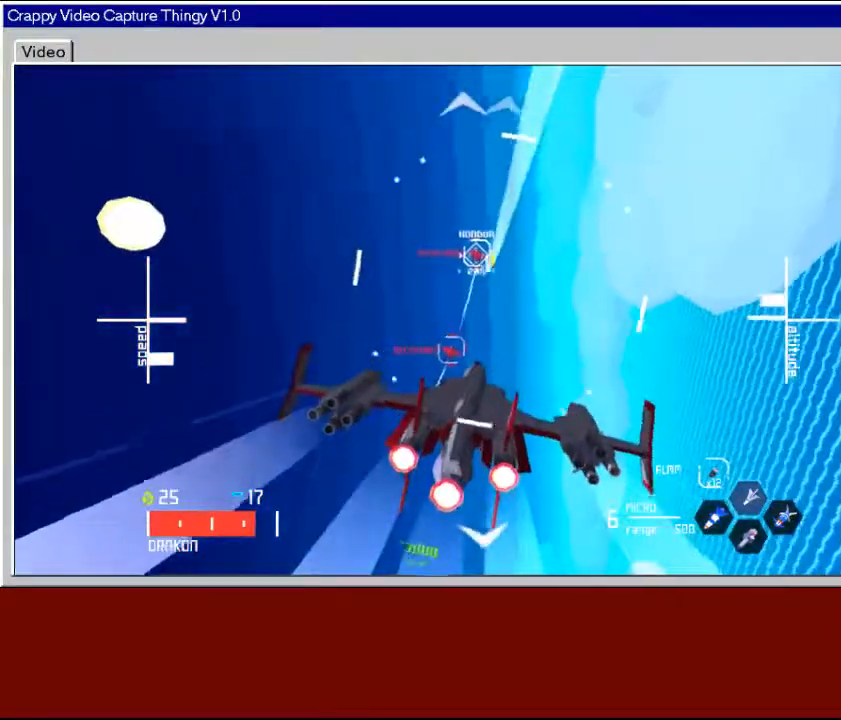
{"buttons": [], "left_stick": "down-left", "right_stick": "center", "events": [[17, "left_stick", "down-left"]]}
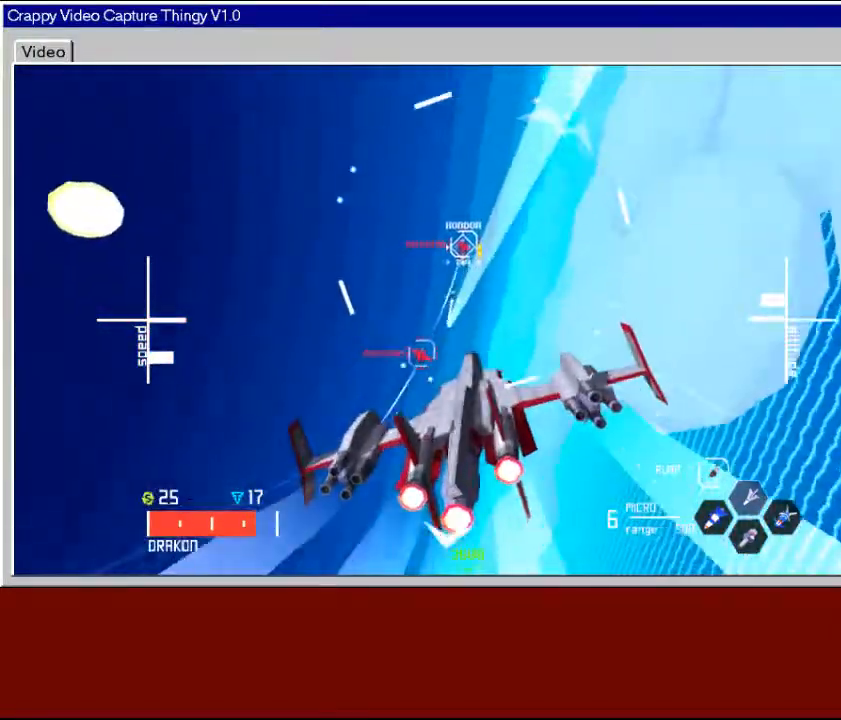
{"buttons": [], "left_stick": "down-right", "right_stick": "center", "events": [[50, "left_stick", "down-right"]]}
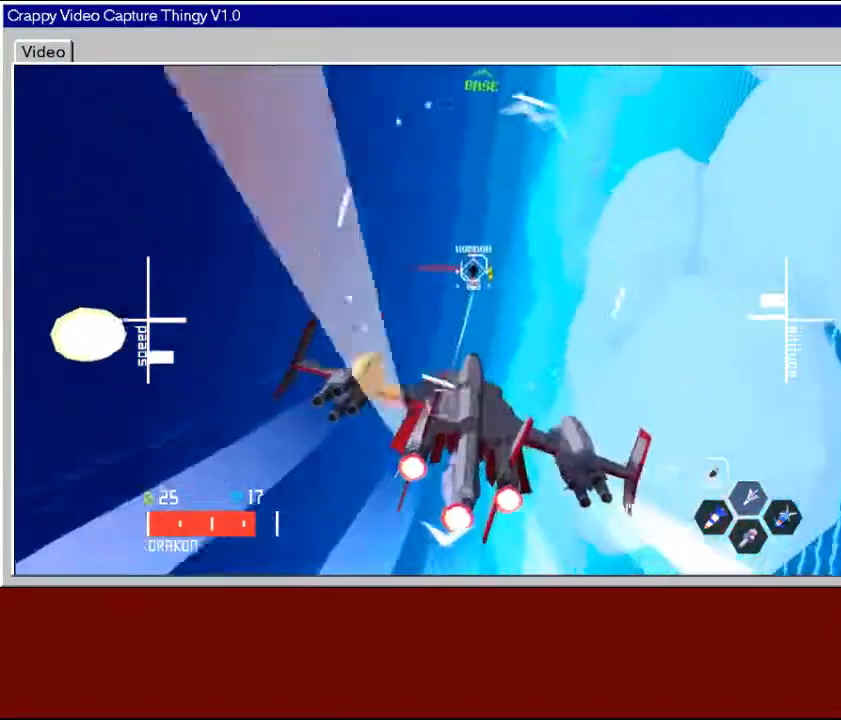
{"buttons": ["X"], "left_stick": "down-left", "right_stick": "center", "events": [[17, "left_stick", "down"], [200, "left_stick", "down-left"], [367, "X", "down"]]}
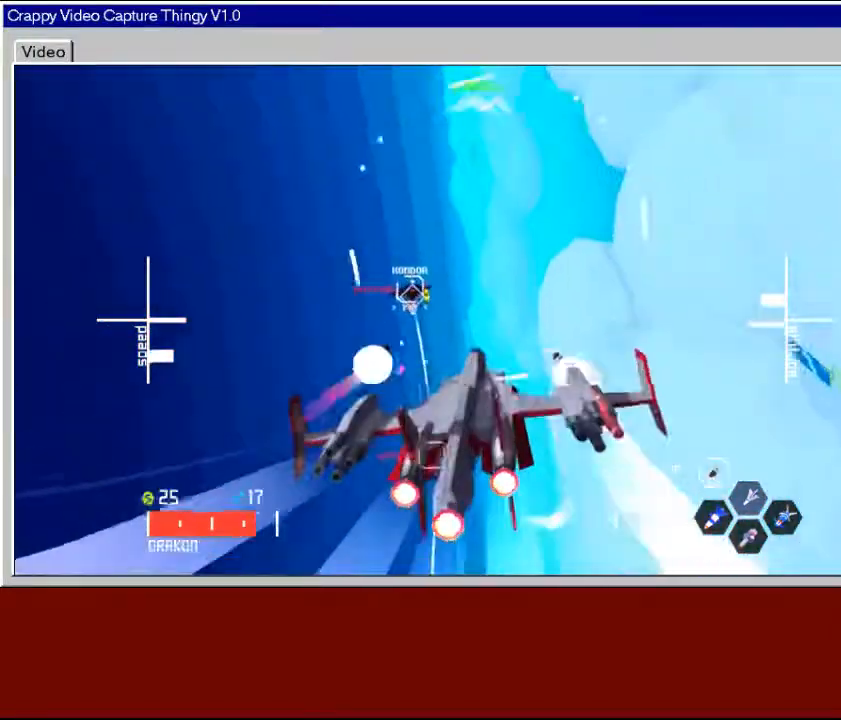
{"buttons": ["L2"], "left_stick": "down-left", "right_stick": "center", "events": [[17, "X", "up"], [417, "L2", "down"]]}
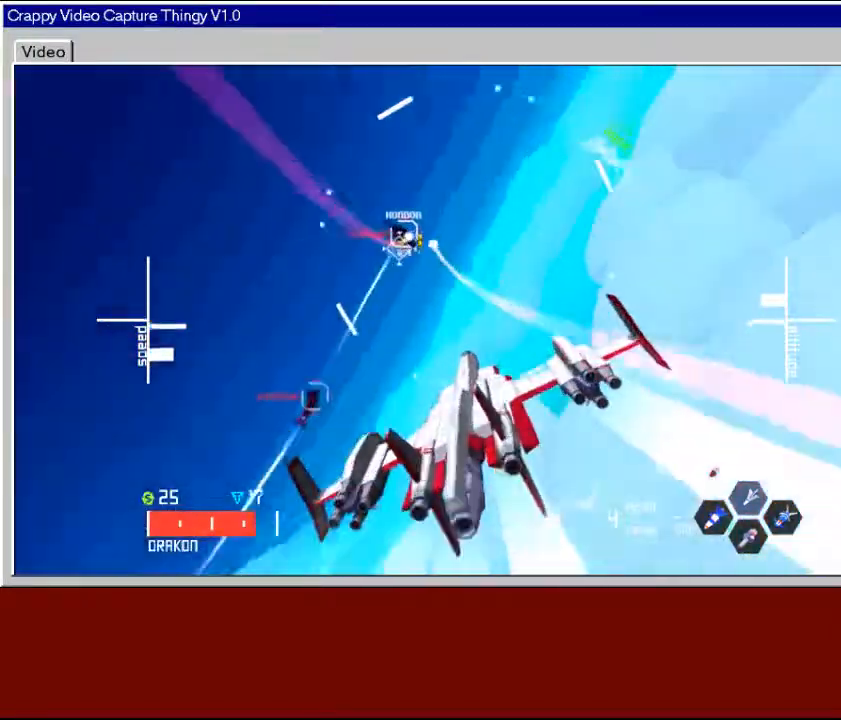
{"buttons": [], "left_stick": "down-right", "right_stick": "center", "events": [[317, "left_stick", "down-right"], [367, "L2", "up"]]}
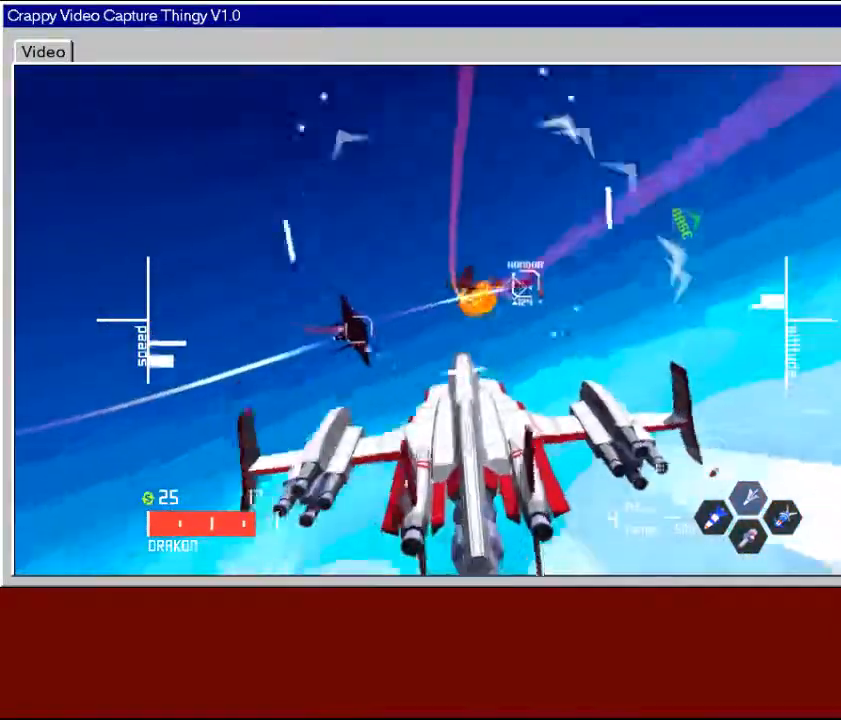
{"buttons": [], "left_stick": "right", "right_stick": "center", "events": [[417, "left_stick", "right"]]}
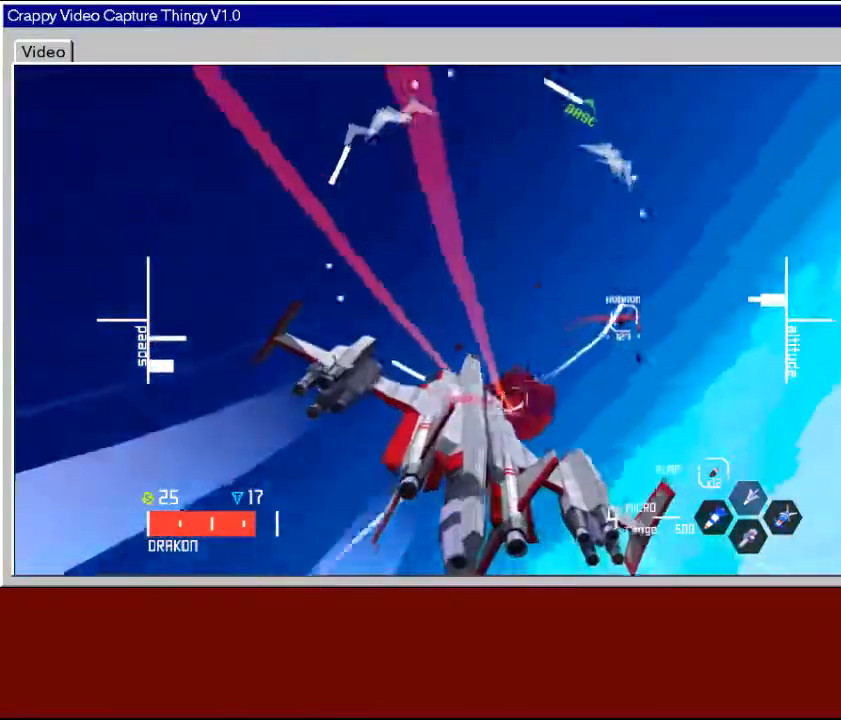
{"buttons": [], "left_stick": "down", "right_stick": "center", "events": [[217, "left_stick", "down-right"], [367, "left_stick", "down"]]}
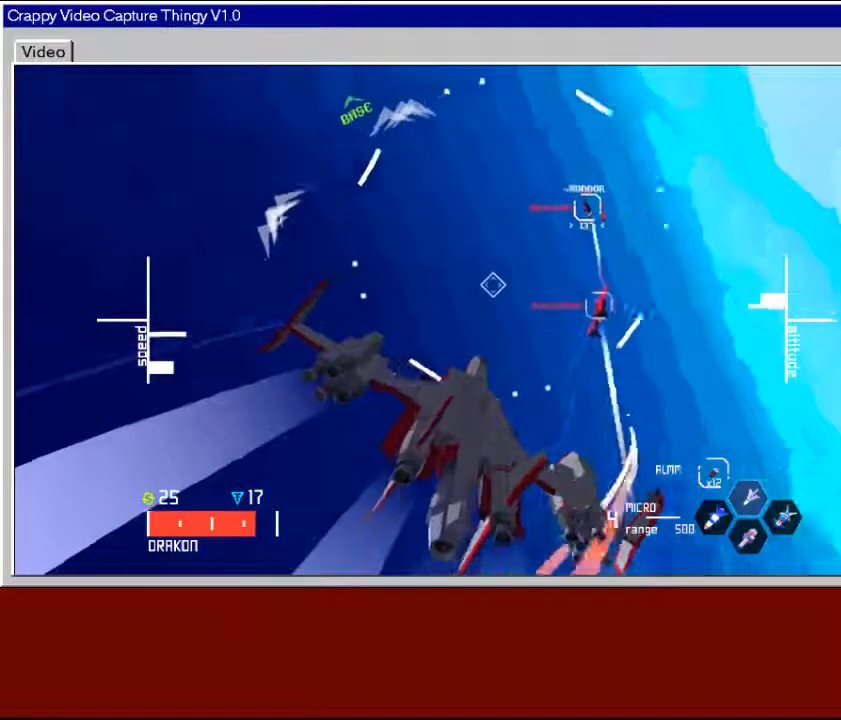
{"buttons": [], "left_stick": "center", "right_stick": "center", "events": [[50, "left_stick", "down-left"], [417, "left_stick", "center"]]}
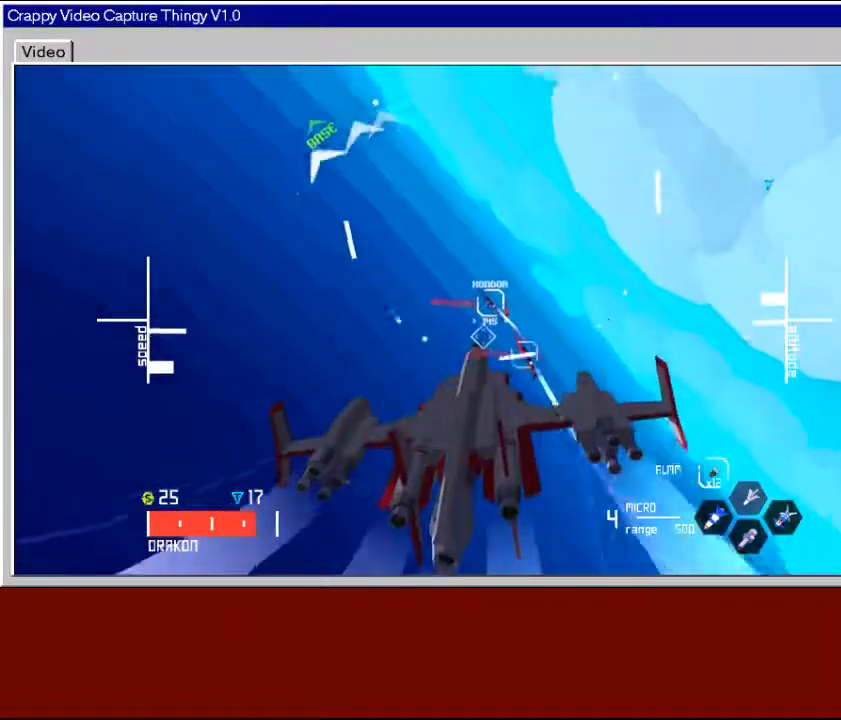
{"buttons": [], "left_stick": "left", "right_stick": "center", "events": [[50, "left_stick", "left"]]}
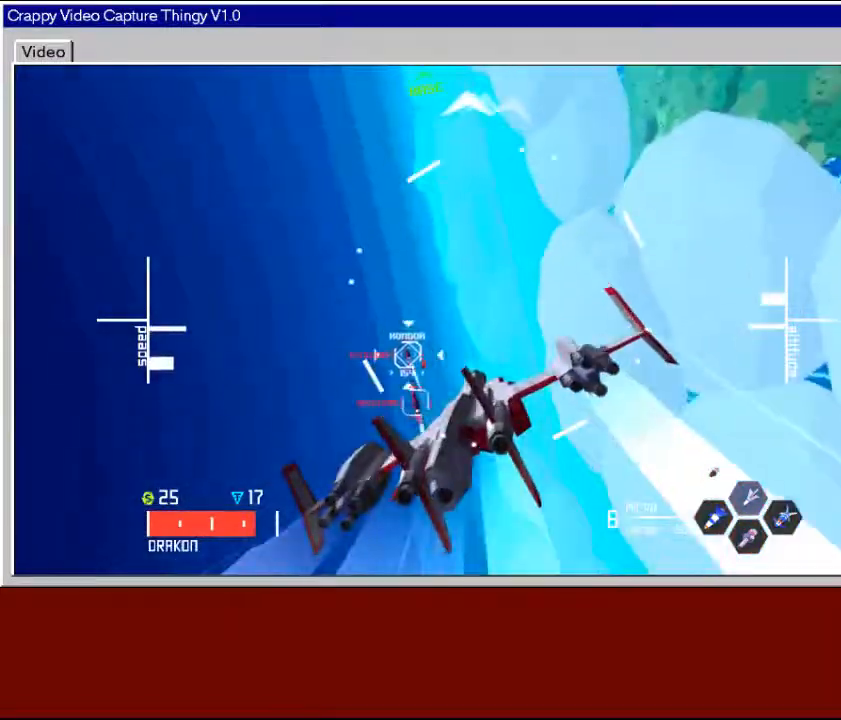
{"buttons": ["X"], "left_stick": "center", "right_stick": "center", "events": [[50, "left_stick", "down-left"], [67, "X", "down"], [167, "X", "up"], [400, "left_stick", "center"], [450, "X", "down"]]}
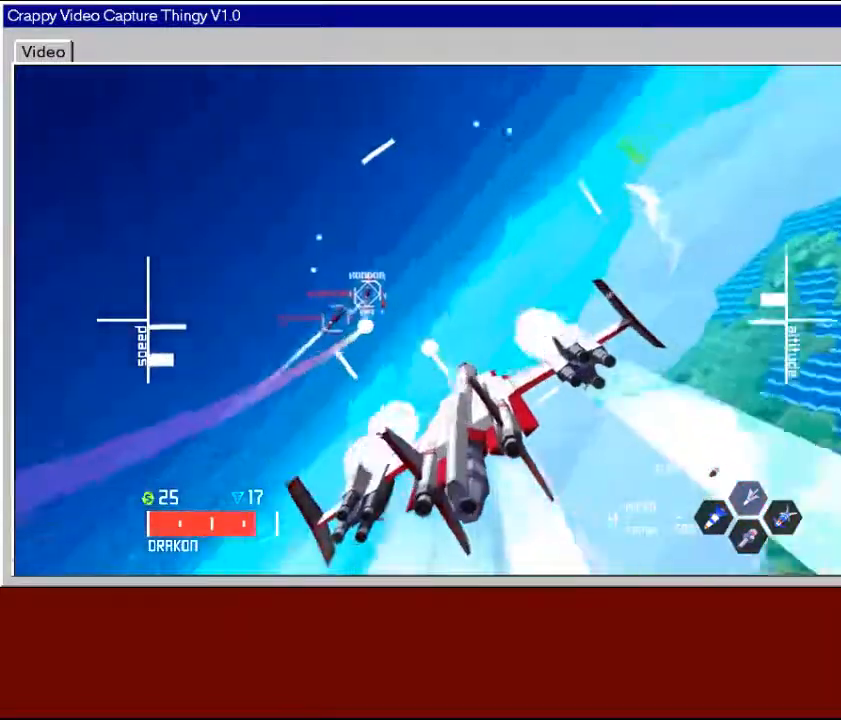
{"buttons": [], "left_stick": "left", "right_stick": "center", "events": [[67, "X", "up"], [367, "left_stick", "left"]]}
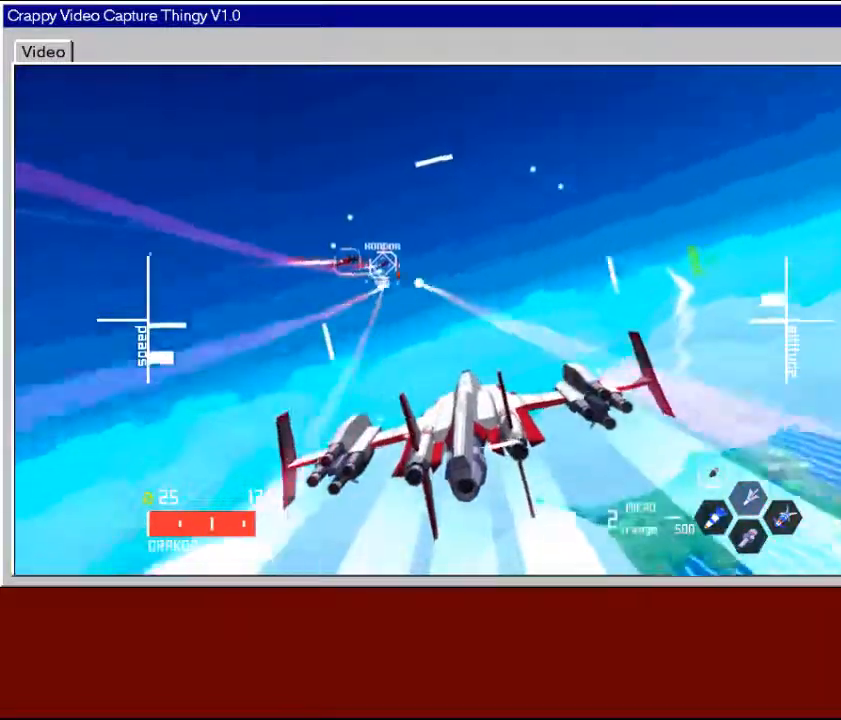
{"buttons": [], "left_stick": "center", "right_stick": "center", "events": [[150, "left_stick", "center"]]}
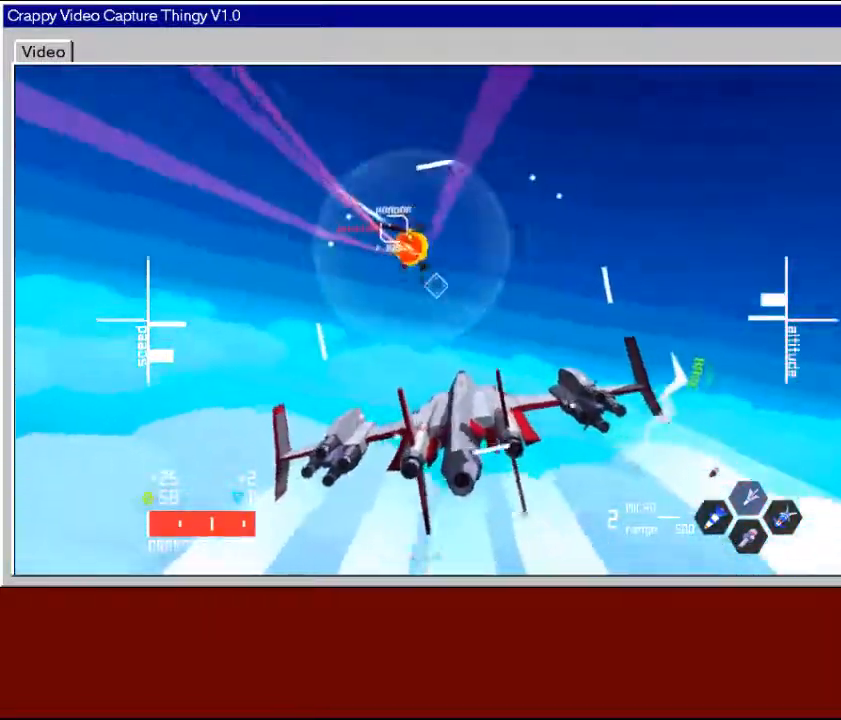
{"buttons": [], "left_stick": "center", "right_stick": "center", "events": [[200, "left_stick", "down-right"], [417, "left_stick", "center"]]}
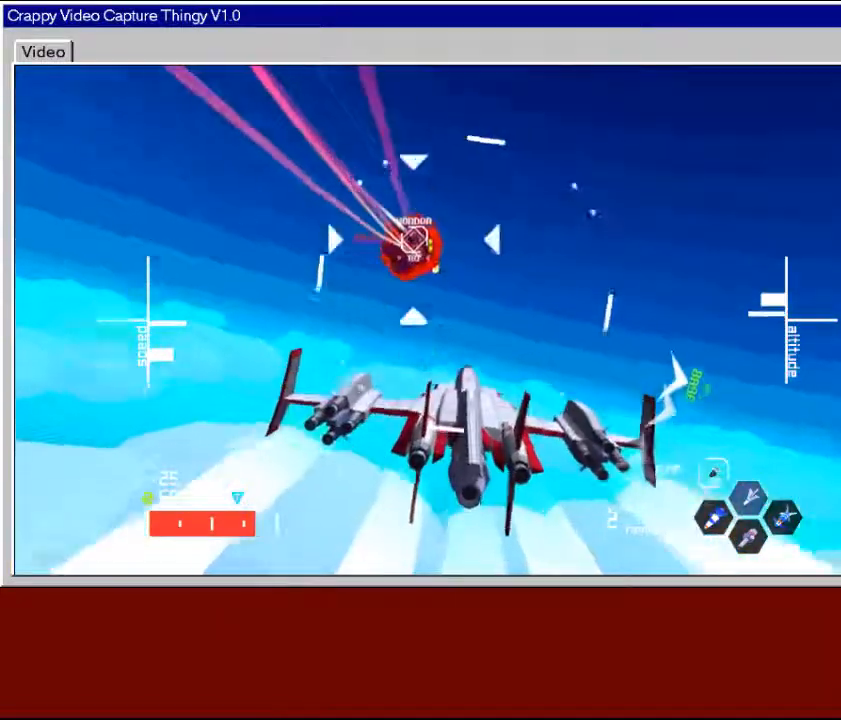
{"buttons": ["X"], "left_stick": "center", "right_stick": "center", "events": [[150, "left_stick", "left"], [317, "left_stick", "center"], [450, "X", "down"]]}